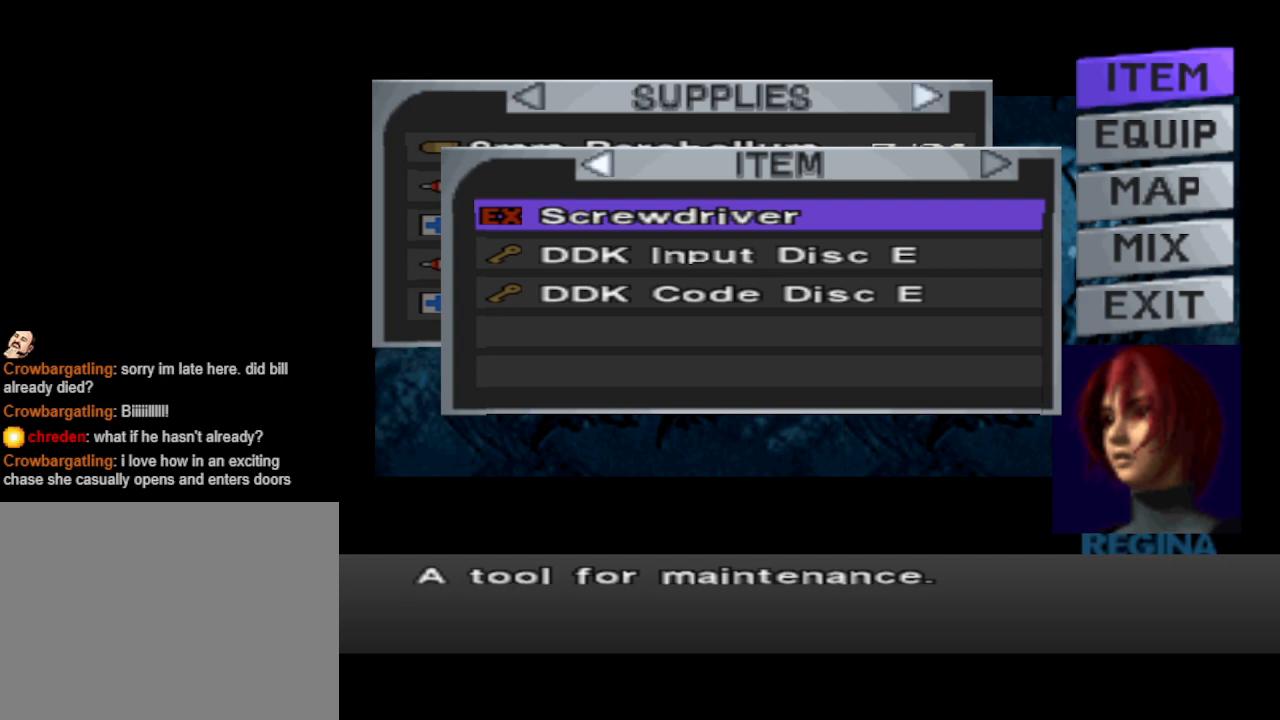
Gameplay with a controller (PlayStation layout); each line is a JSON object with the inputs held at the frame after it. "events" lists button and stick changes between this image and that frame as [ms after this image, input, new state], when the widget could be followed in between. Not read: R1 left_stick right_stick.
{"buttons": ["DPAD_LEFT"], "events": [[433, "DPAD_LEFT", "down"]]}
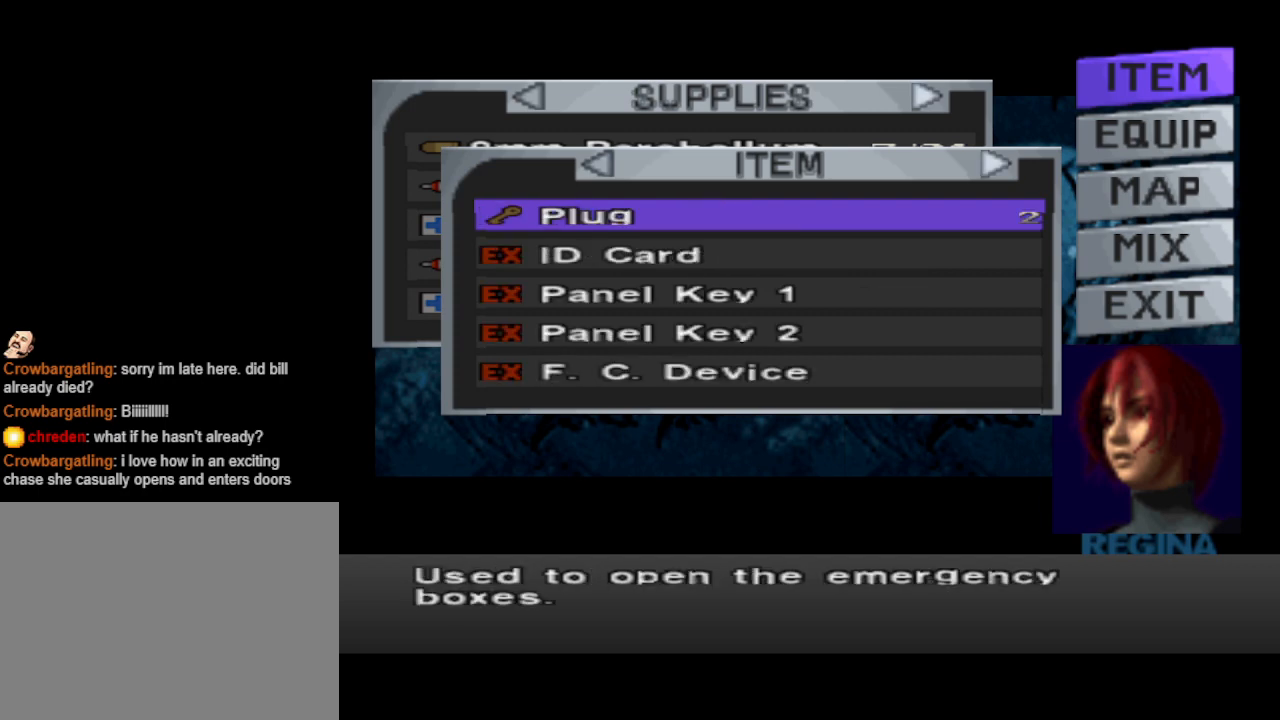
{"buttons": ["DPAD_RIGHT"], "events": [[33, "DPAD_LEFT", "up"], [467, "DPAD_RIGHT", "down"]]}
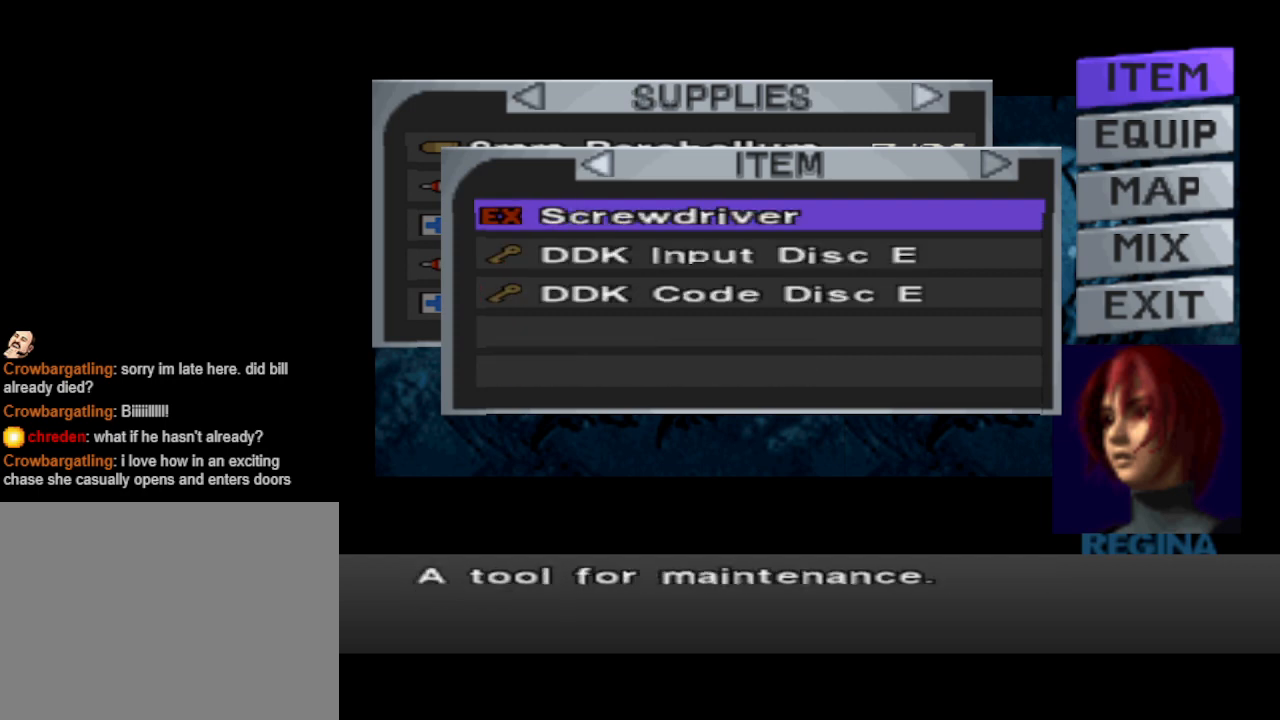
{"buttons": [], "events": [[67, "DPAD_RIGHT", "up"]]}
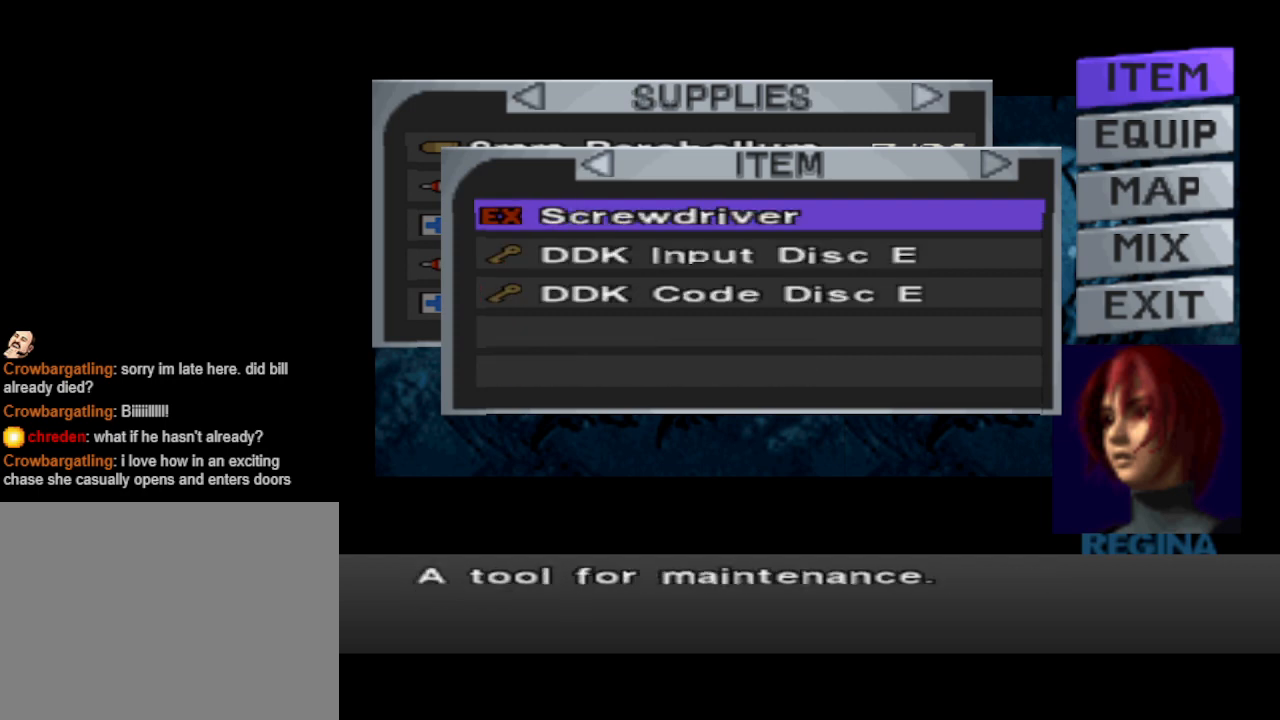
{"buttons": [], "events": [[133, "DPAD_DOWN", "down"], [267, "DPAD_DOWN", "up"], [433, "DPAD_DOWN", "down"], [500, "DPAD_DOWN", "up"]]}
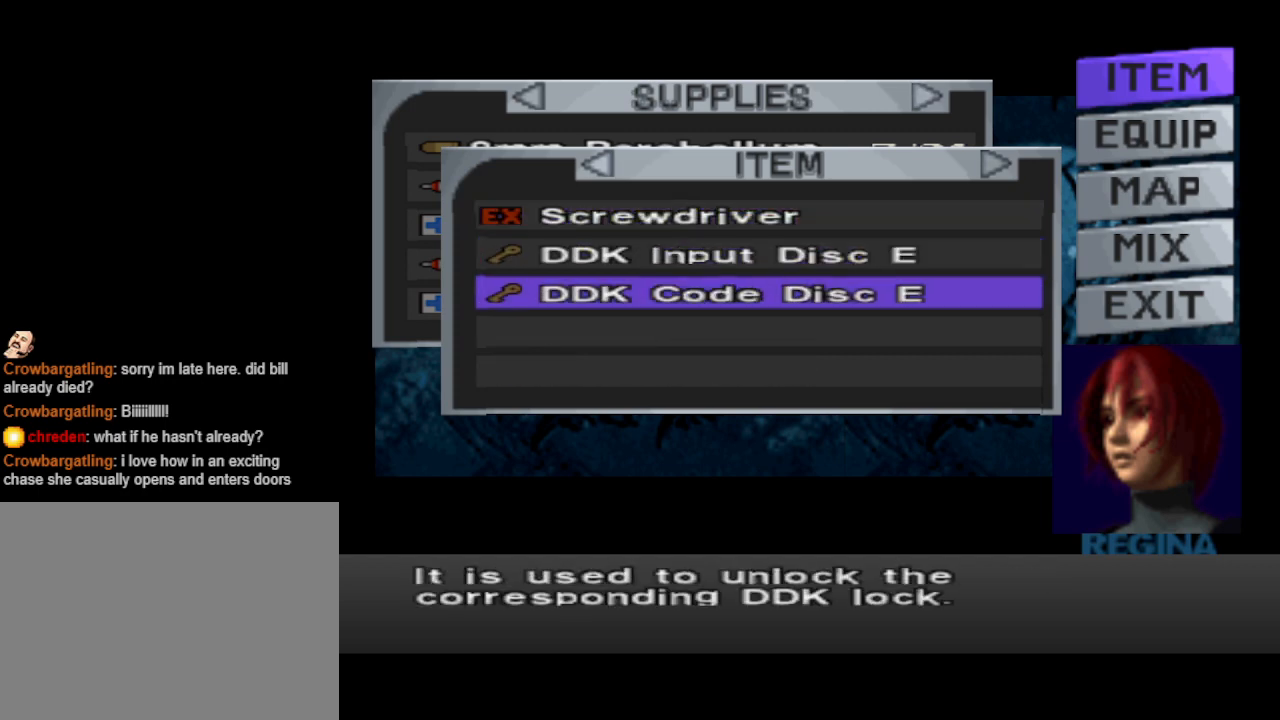
{"buttons": [], "events": [[267, "DPAD_UP", "down"], [400, "DPAD_UP", "up"]]}
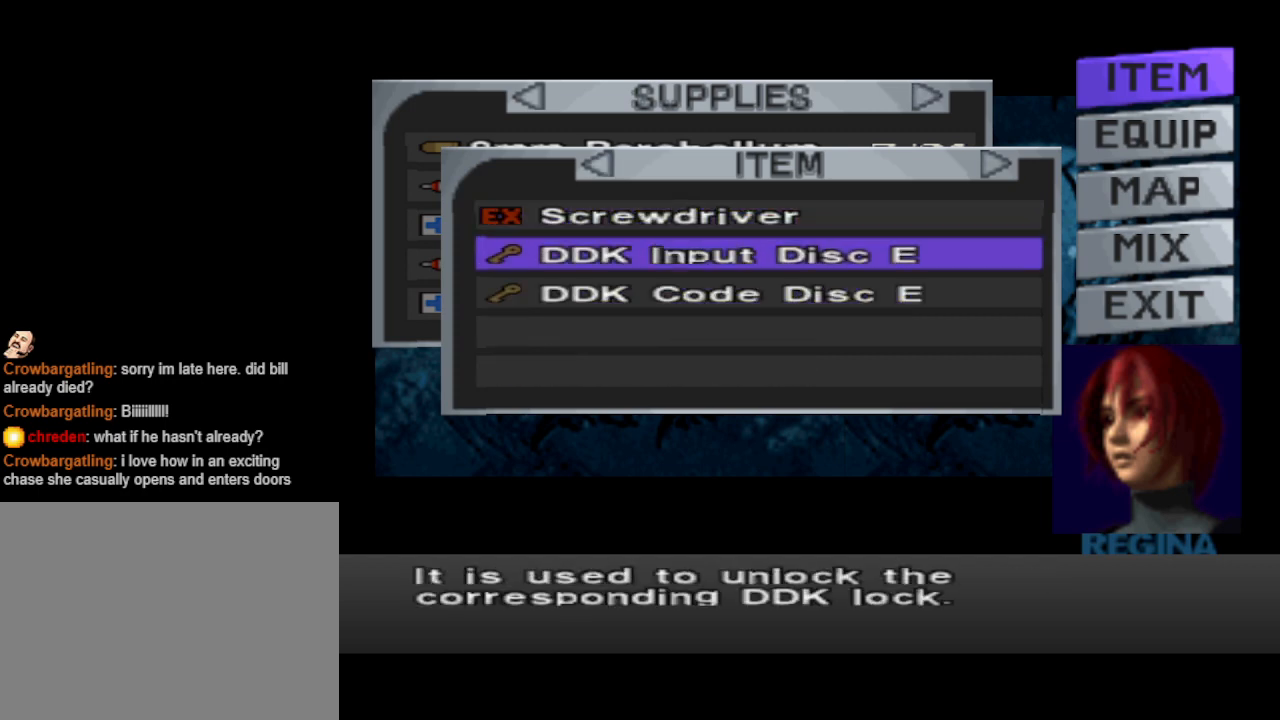
{"buttons": [], "events": [[33, "DPAD_UP", "down"], [133, "DPAD_UP", "up"]]}
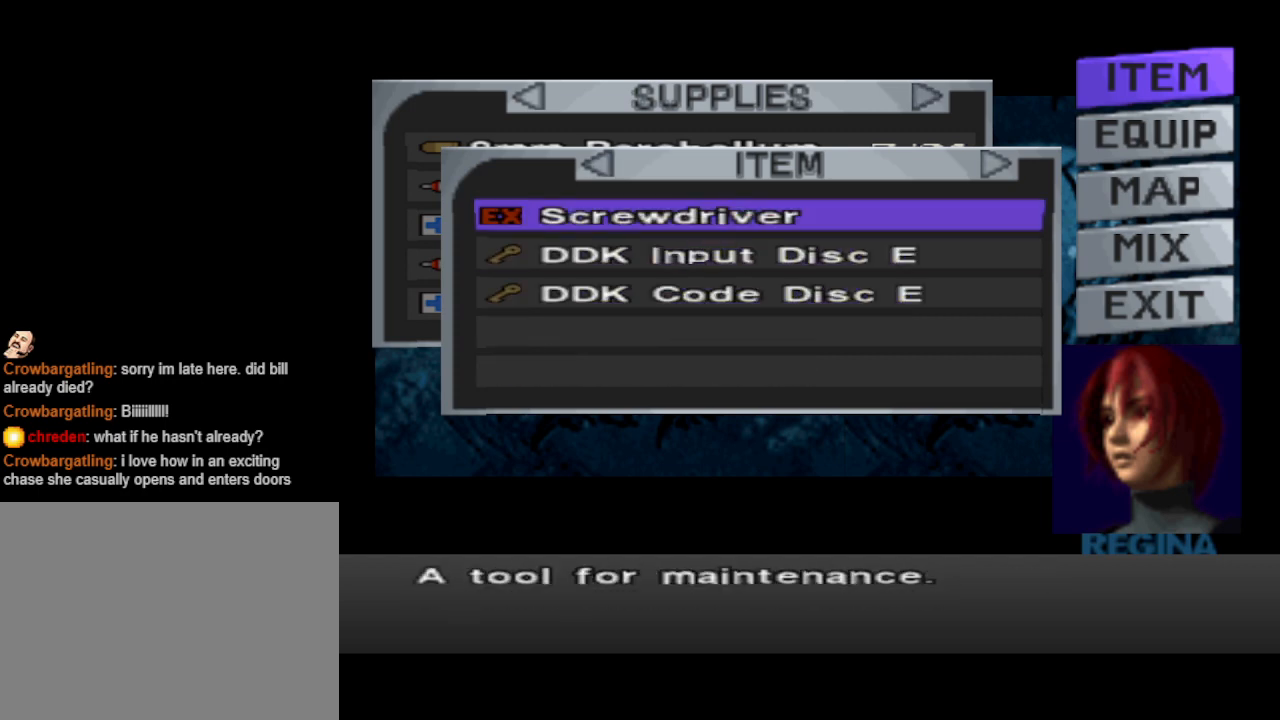
{"buttons": ["DPAD_LEFT"], "events": [[467, "DPAD_LEFT", "down"]]}
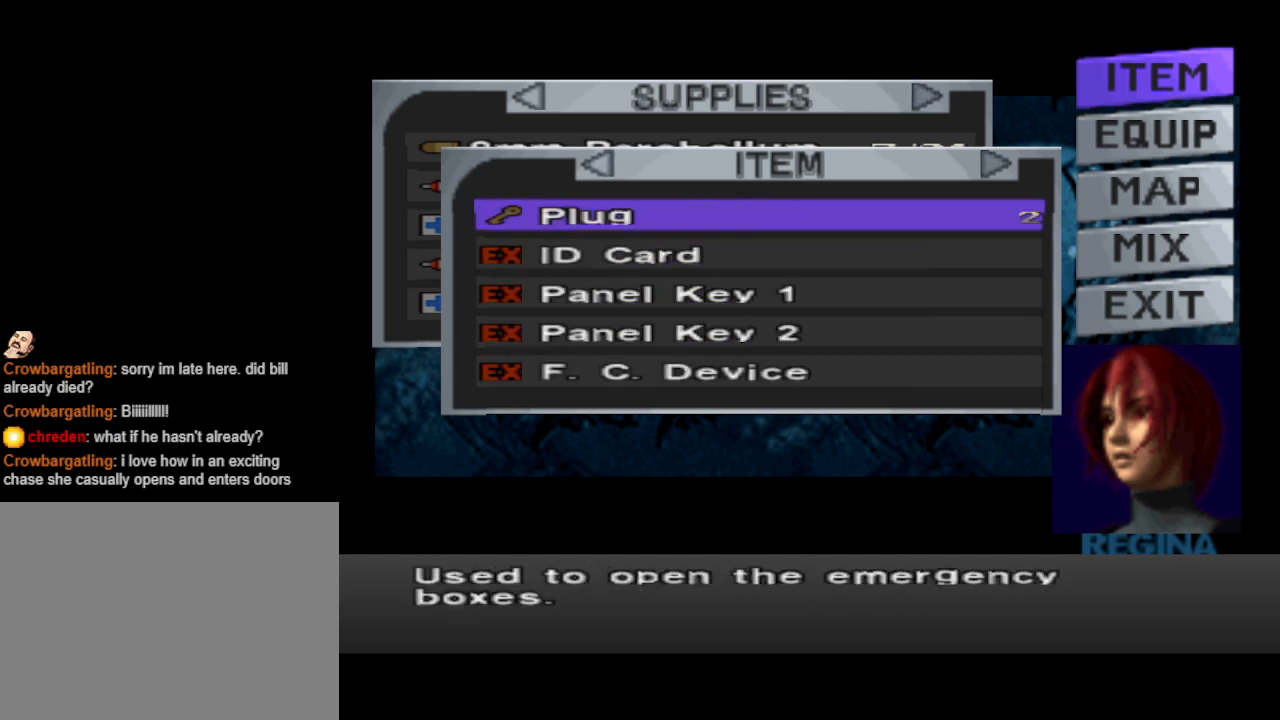
{"buttons": [], "events": [[67, "DPAD_LEFT", "up"], [333, "DPAD_DOWN", "down"], [433, "DPAD_DOWN", "up"]]}
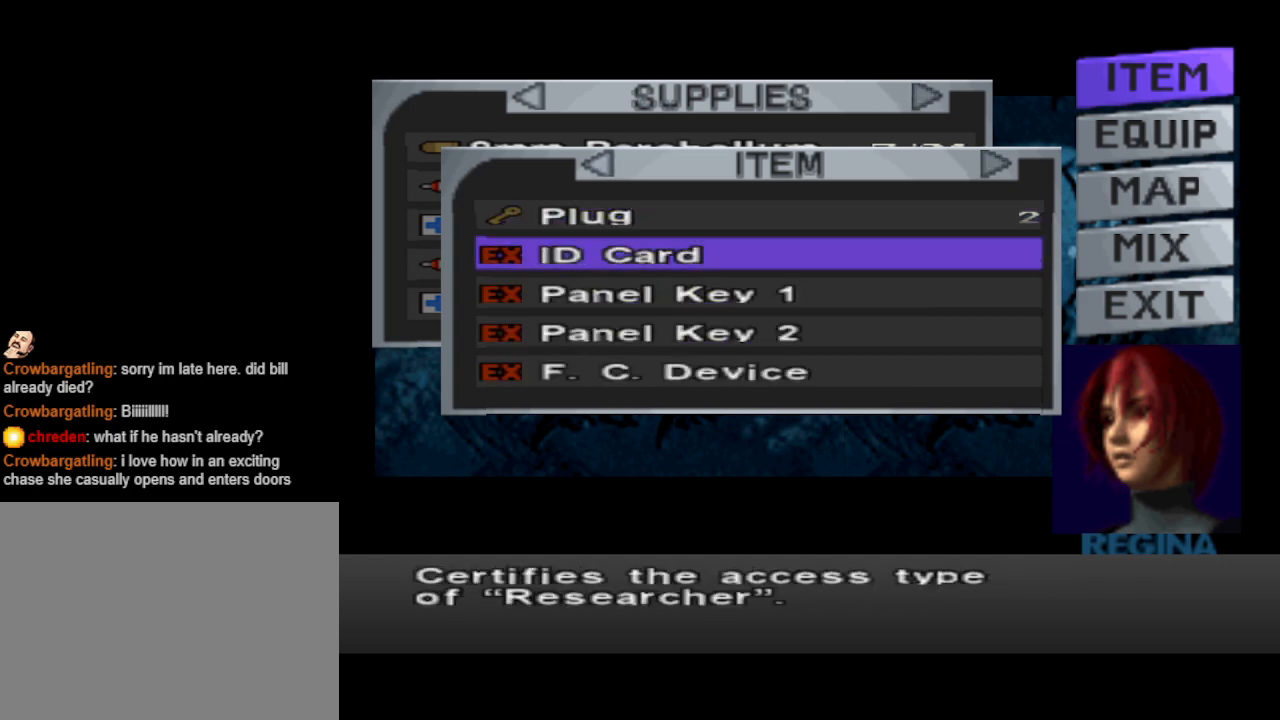
{"buttons": [], "events": [[33, "DPAD_DOWN", "down"], [100, "DPAD_DOWN", "up"], [200, "DPAD_DOWN", "down"], [300, "DPAD_DOWN", "up"], [400, "DPAD_DOWN", "down"], [500, "DPAD_DOWN", "up"]]}
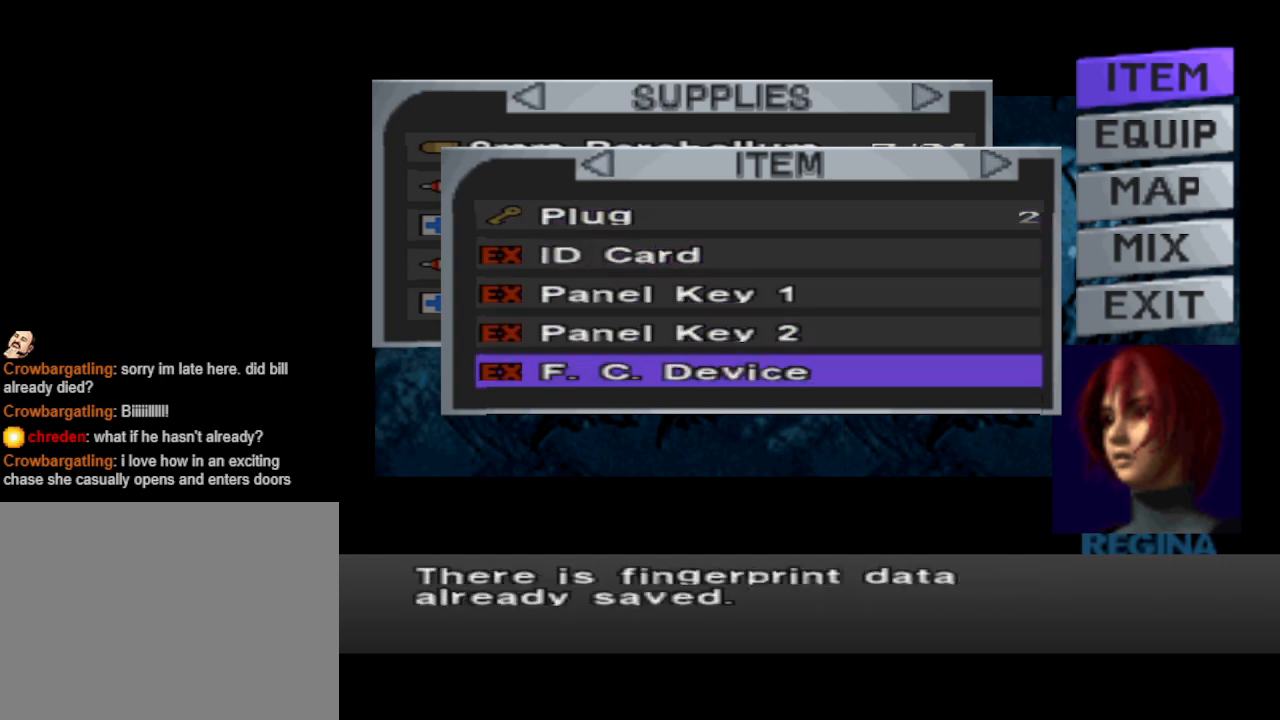
{"buttons": [], "events": []}
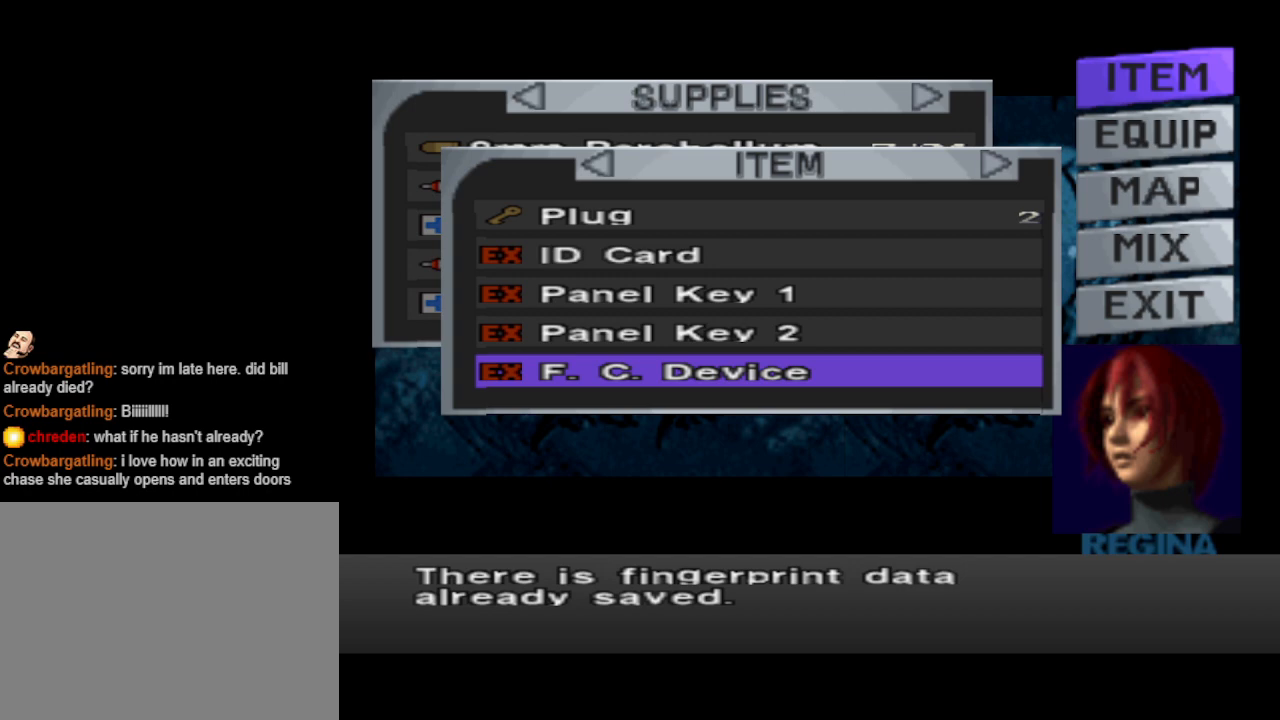
{"buttons": [], "events": []}
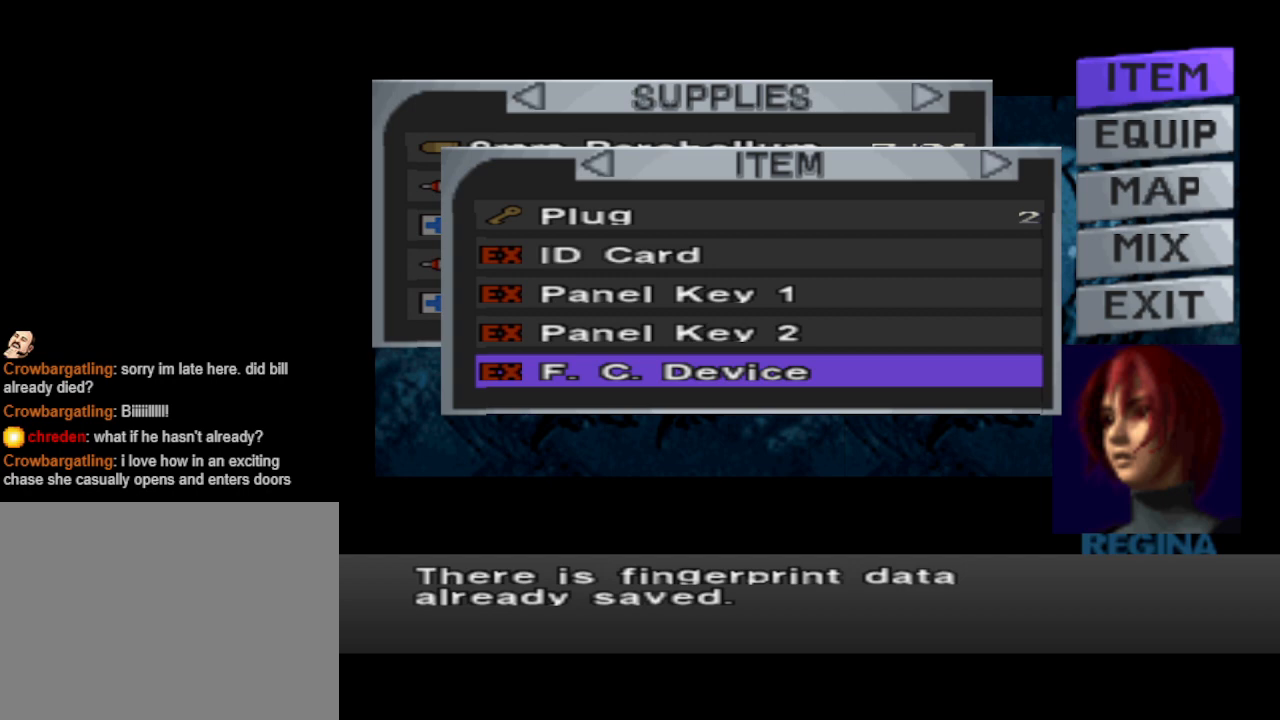
{"buttons": [], "events": []}
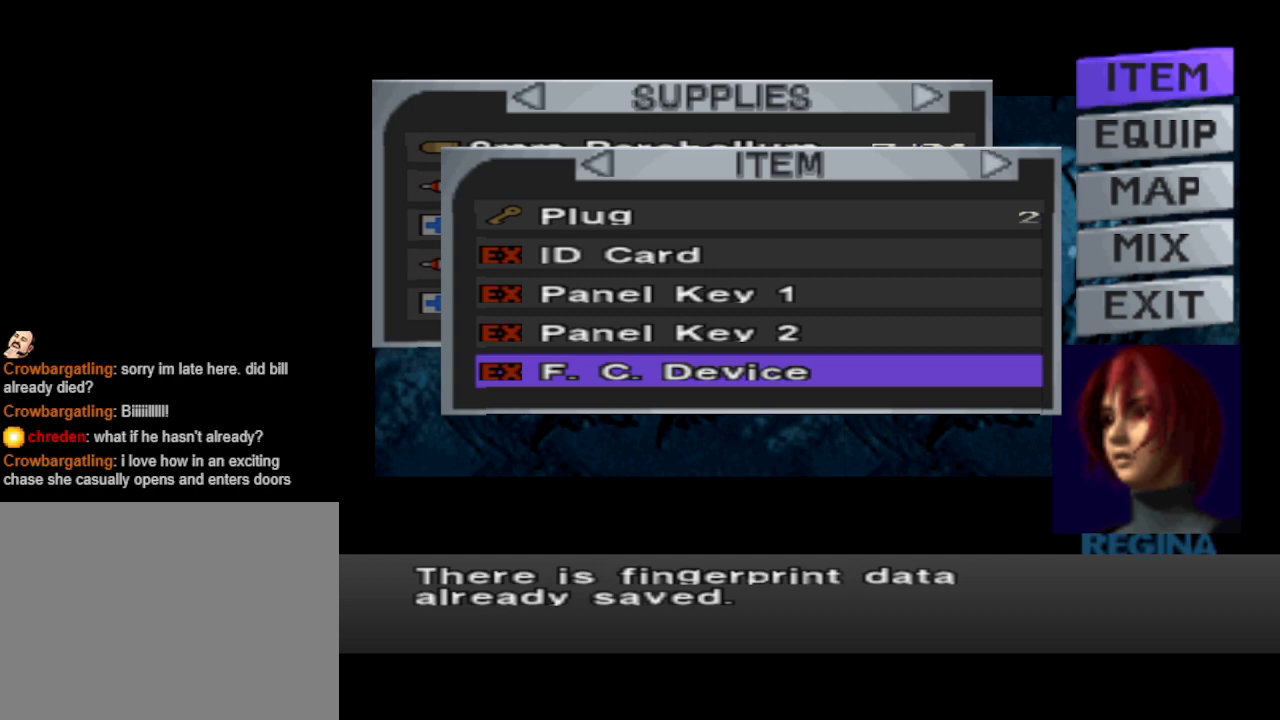
{"buttons": ["DPAD_UP"], "events": [[400, "DPAD_UP", "down"]]}
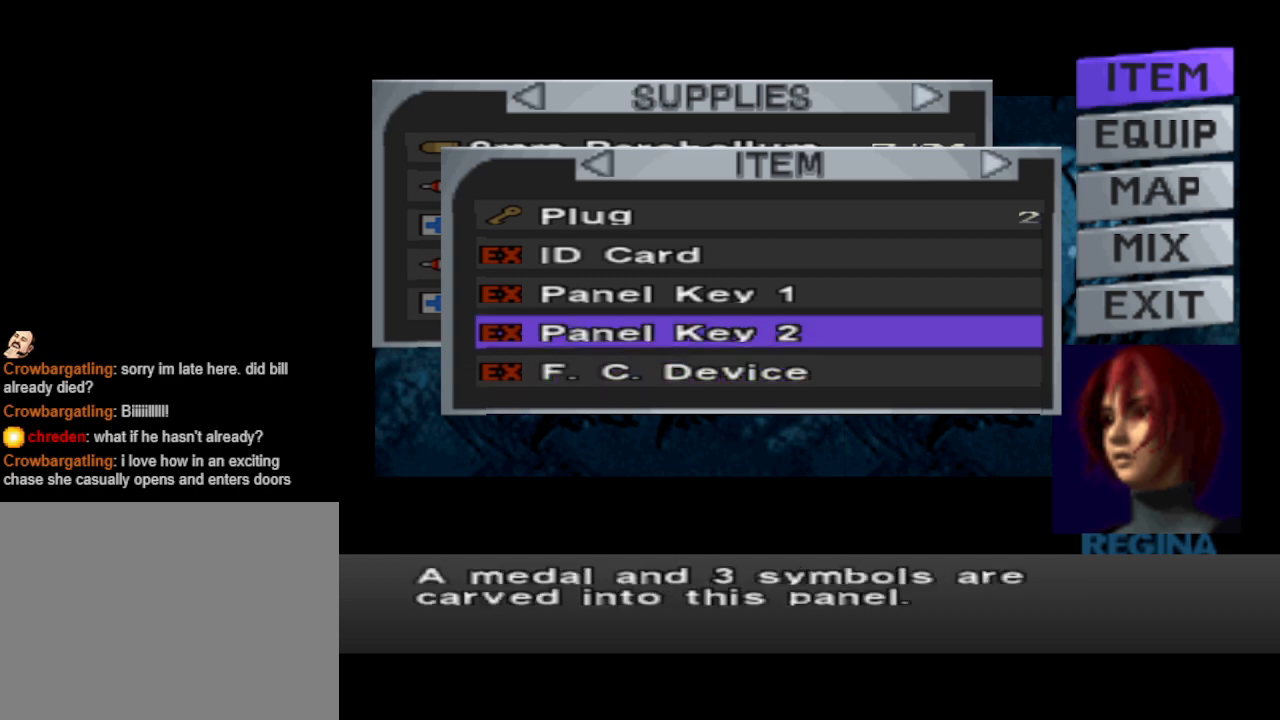
{"buttons": [], "events": [[33, "DPAD_UP", "up"]]}
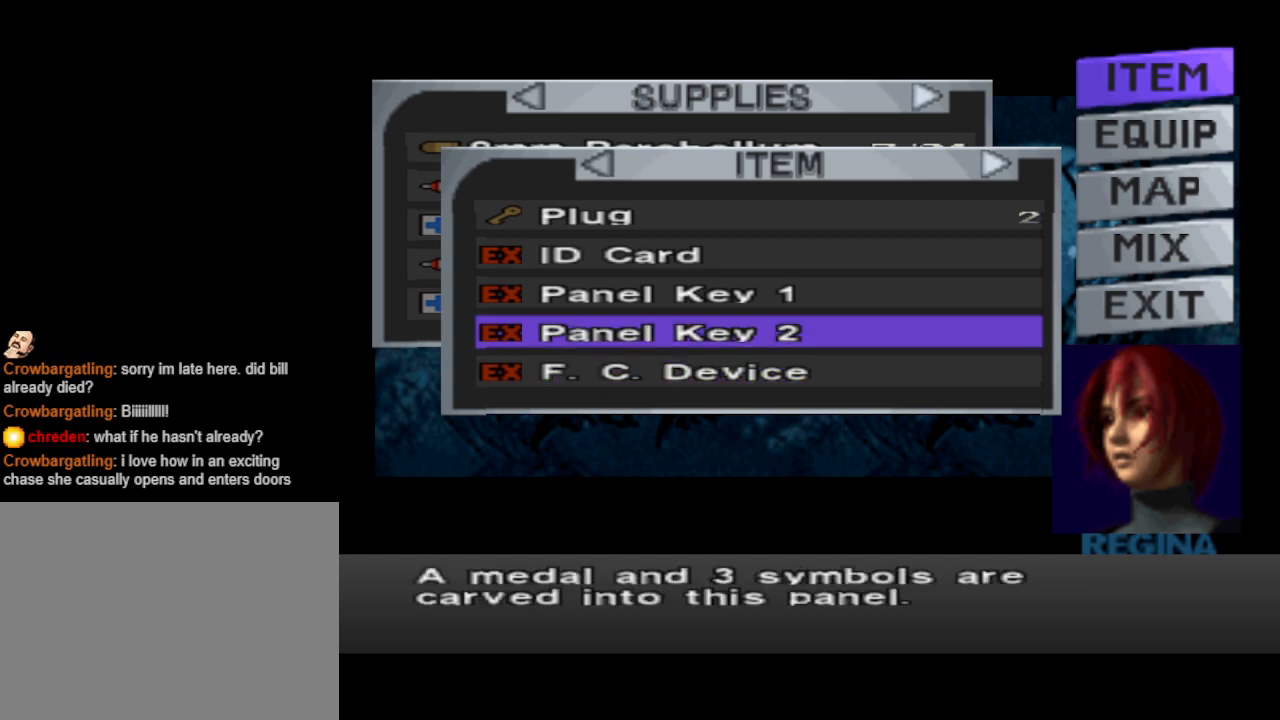
{"buttons": [], "events": [[367, "DPAD_UP", "down"], [500, "DPAD_UP", "up"]]}
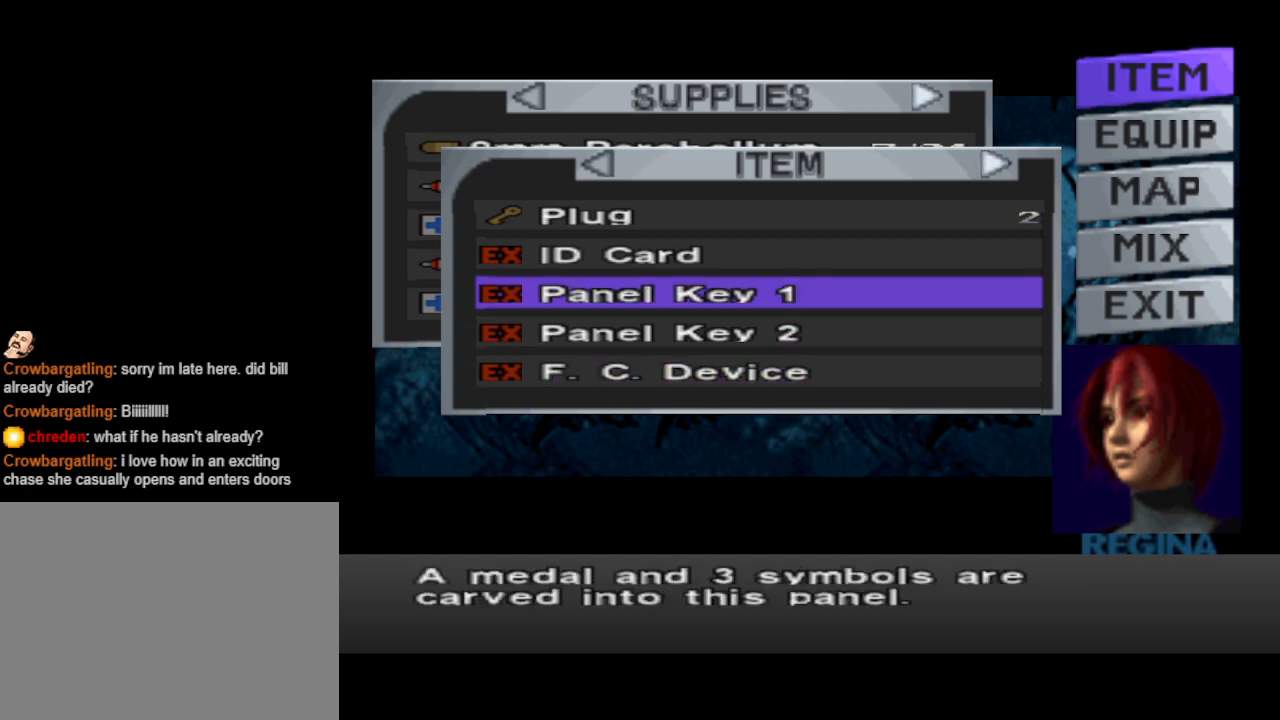
{"buttons": [], "events": [[67, "DPAD_UP", "down"], [167, "DPAD_UP", "up"], [300, "DPAD_UP", "down"], [400, "DPAD_UP", "up"]]}
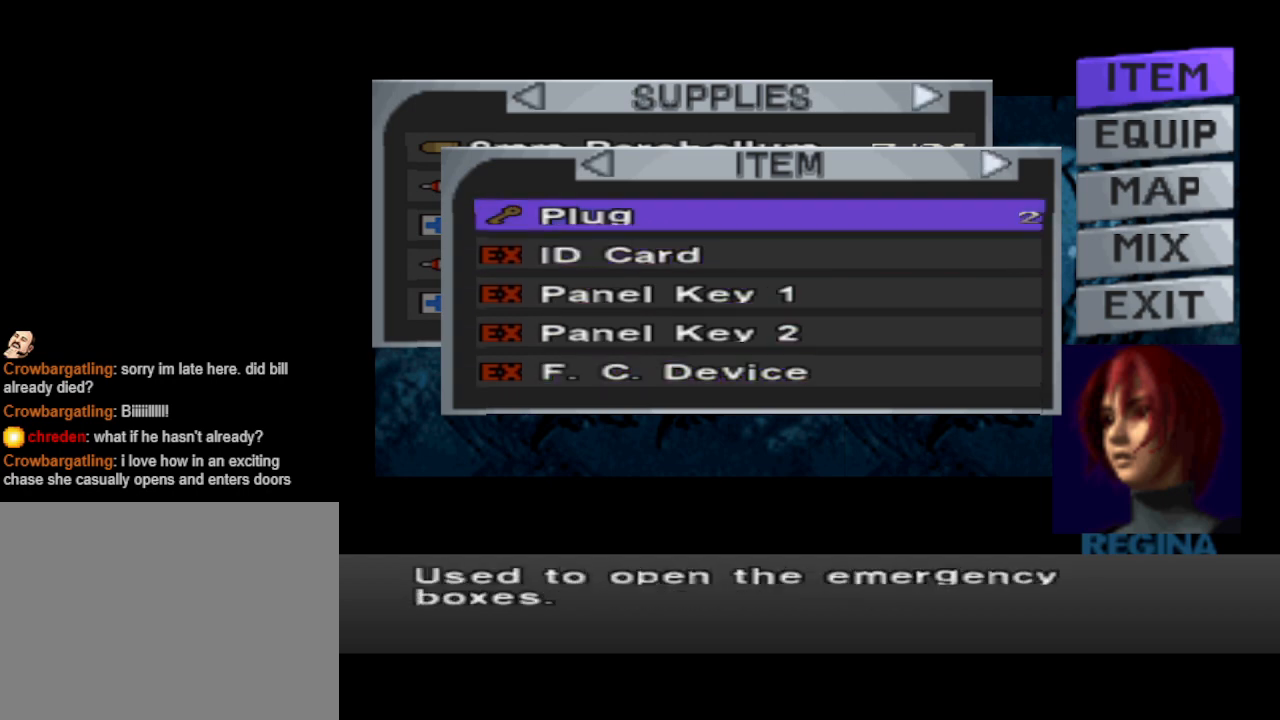
{"buttons": ["CIRCLE"], "events": [[333, "CIRCLE", "down"]]}
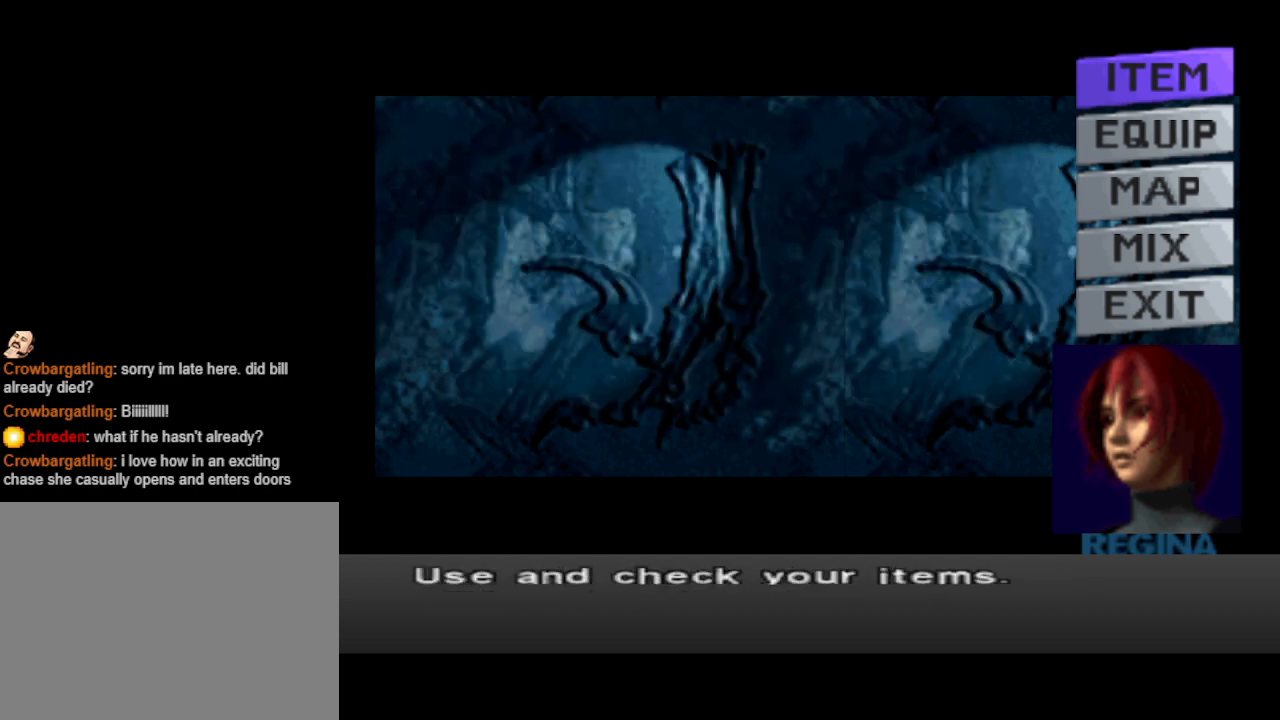
{"buttons": [], "events": [[33, "CIRCLE", "up"]]}
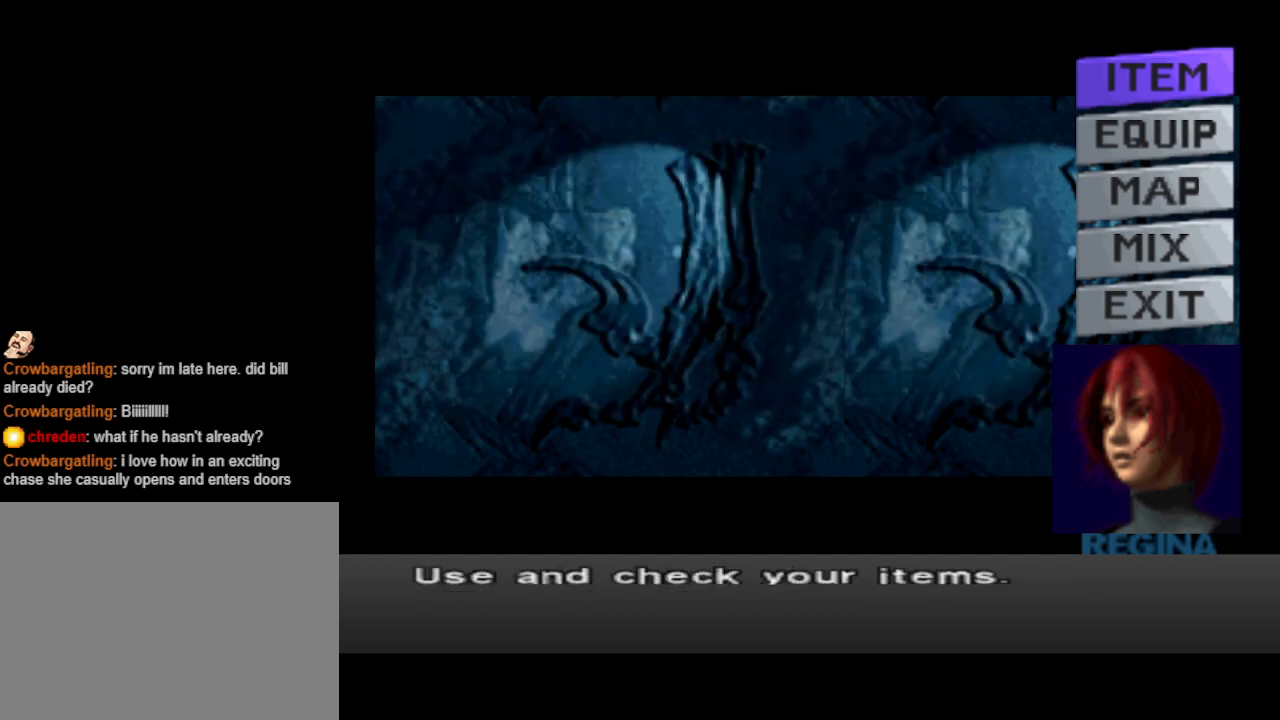
{"buttons": [], "events": [[67, "CIRCLE", "down"], [200, "CIRCLE", "up"]]}
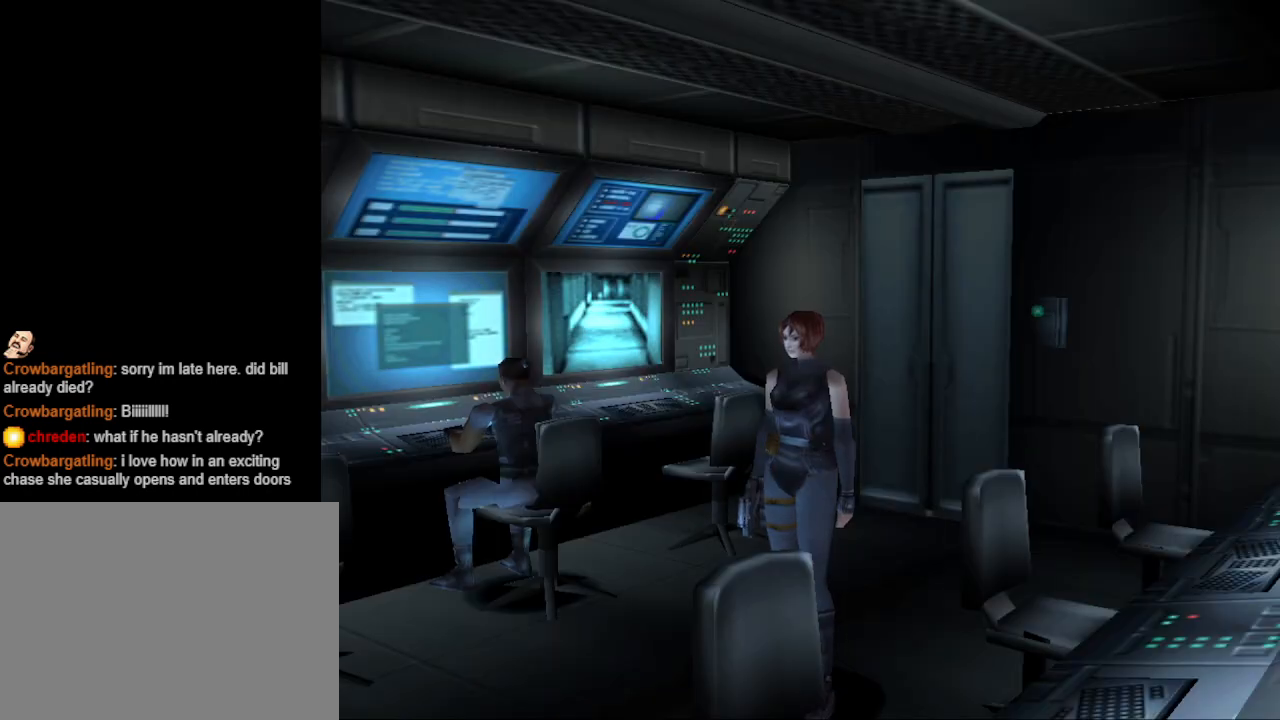
{"buttons": [], "events": []}
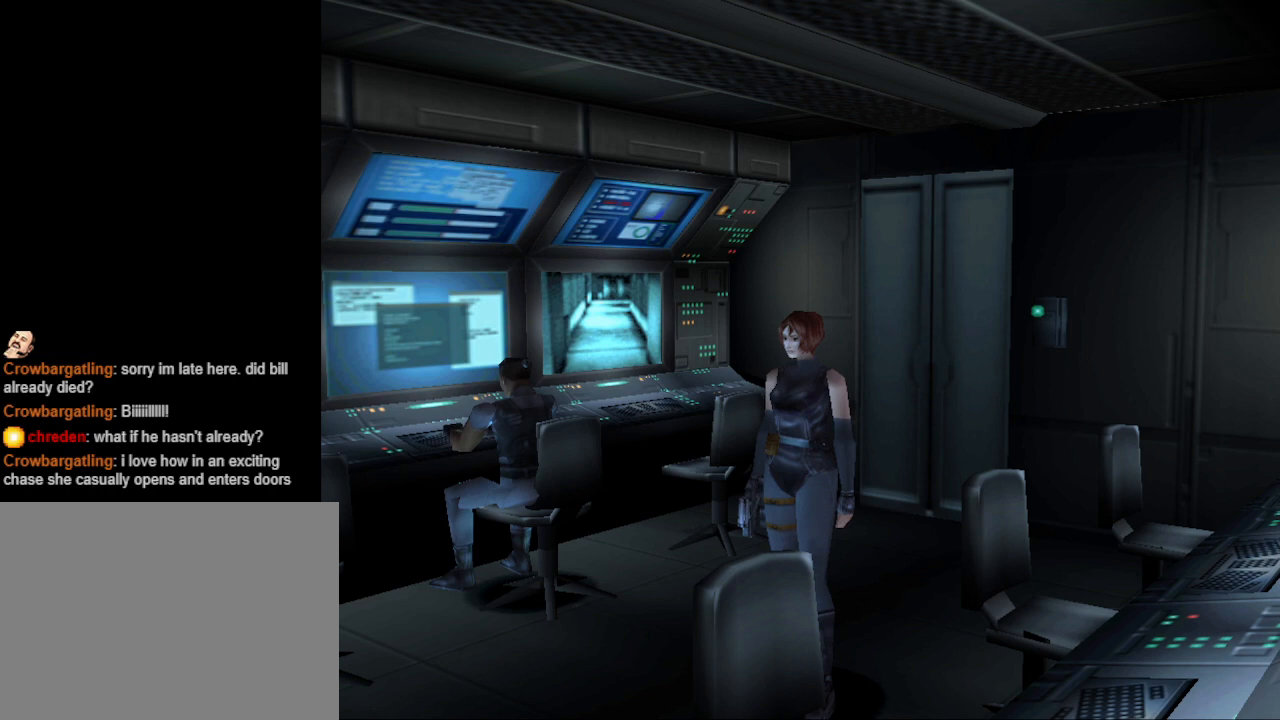
{"buttons": ["CIRCLE", "DPAD_UP"], "events": [[233, "DPAD_UP", "down"], [333, "CIRCLE", "down"]]}
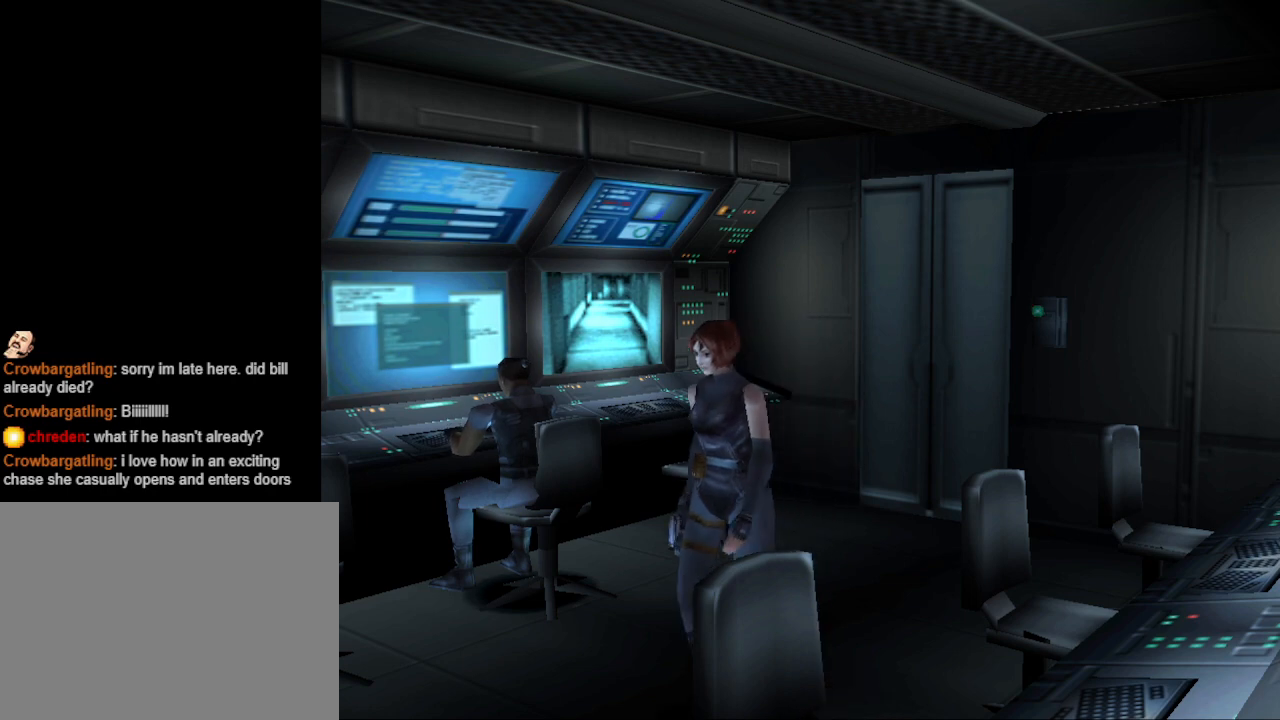
{"buttons": ["CIRCLE", "DPAD_UP"], "events": []}
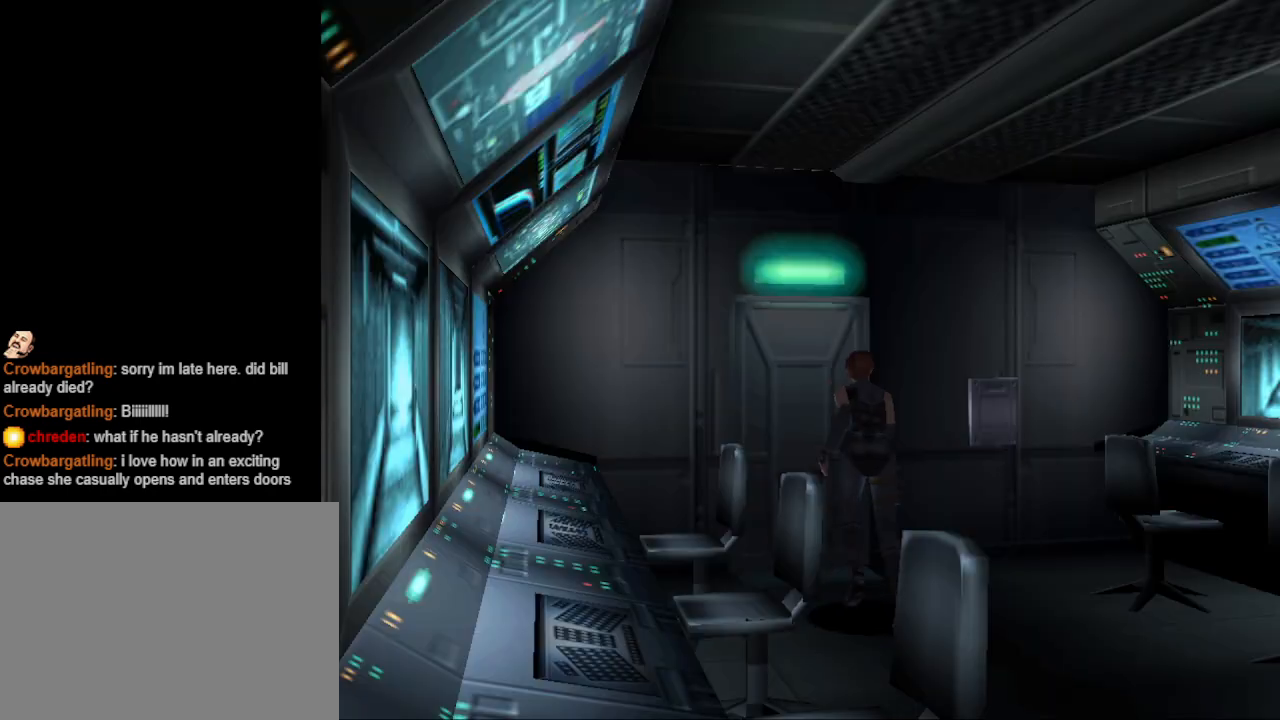
{"buttons": [], "events": [[167, "CIRCLE", "up"], [167, "DPAD_UP", "up"]]}
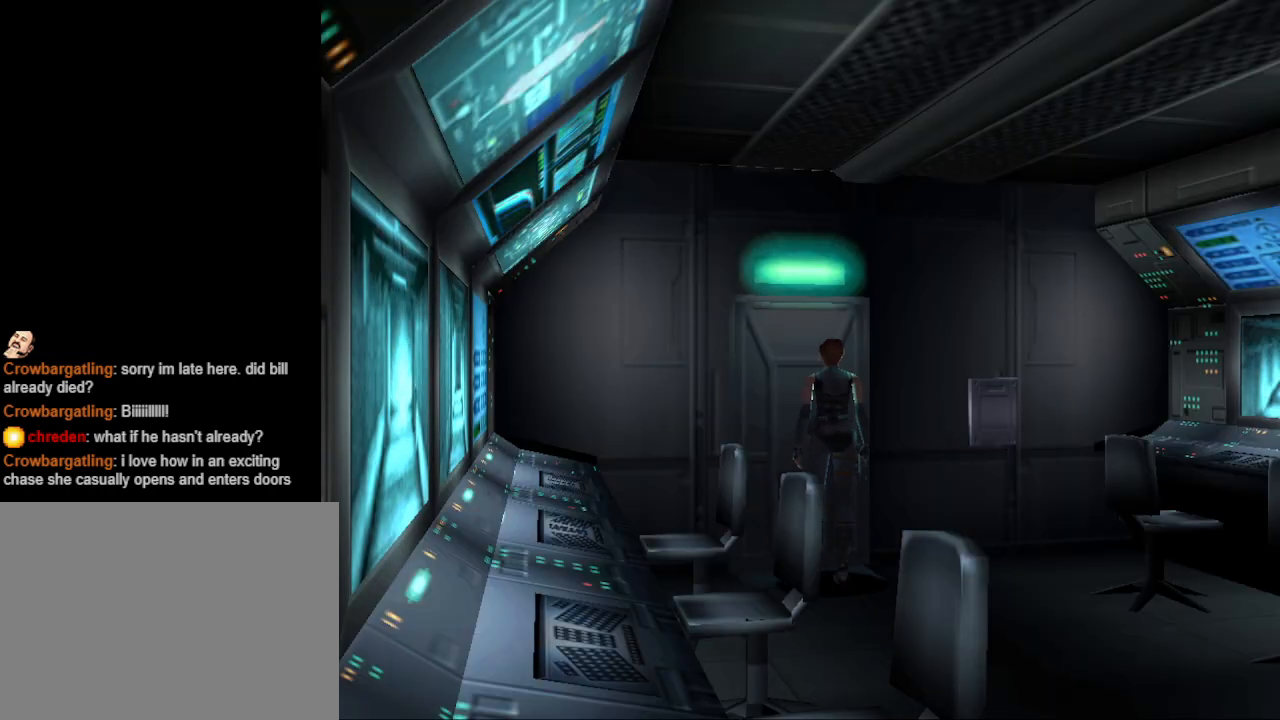
{"buttons": [], "events": []}
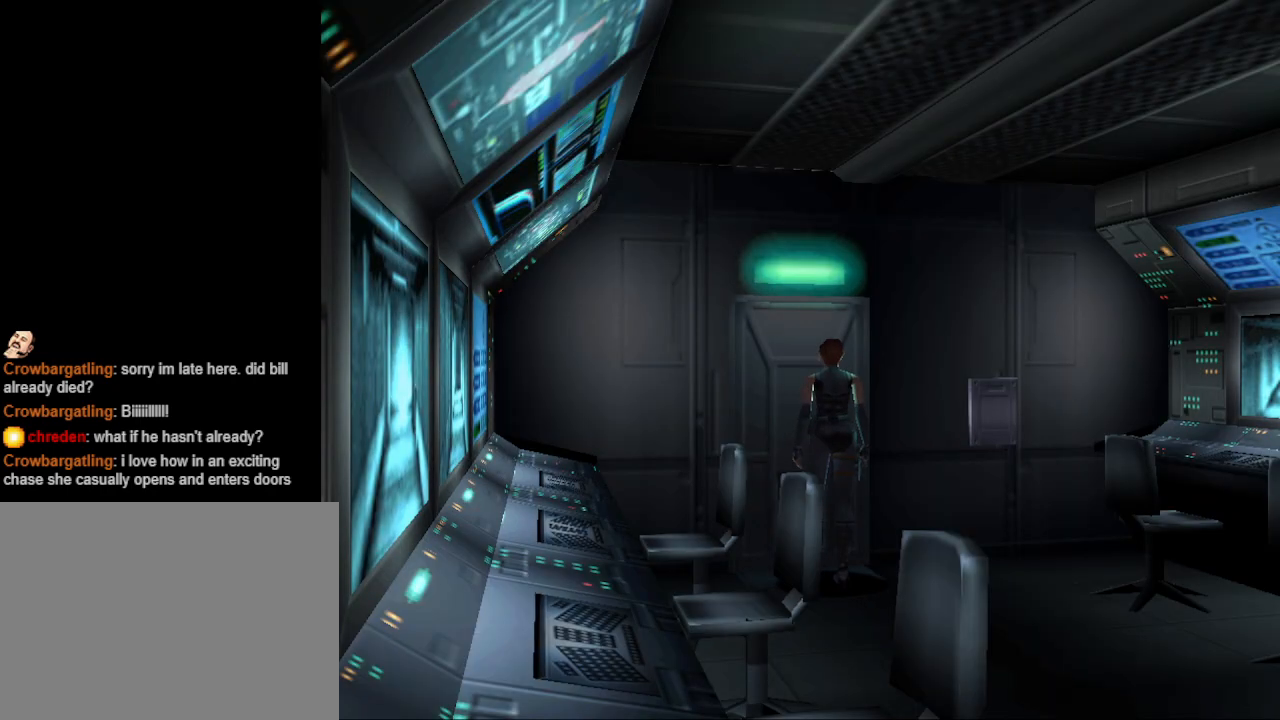
{"buttons": [], "events": []}
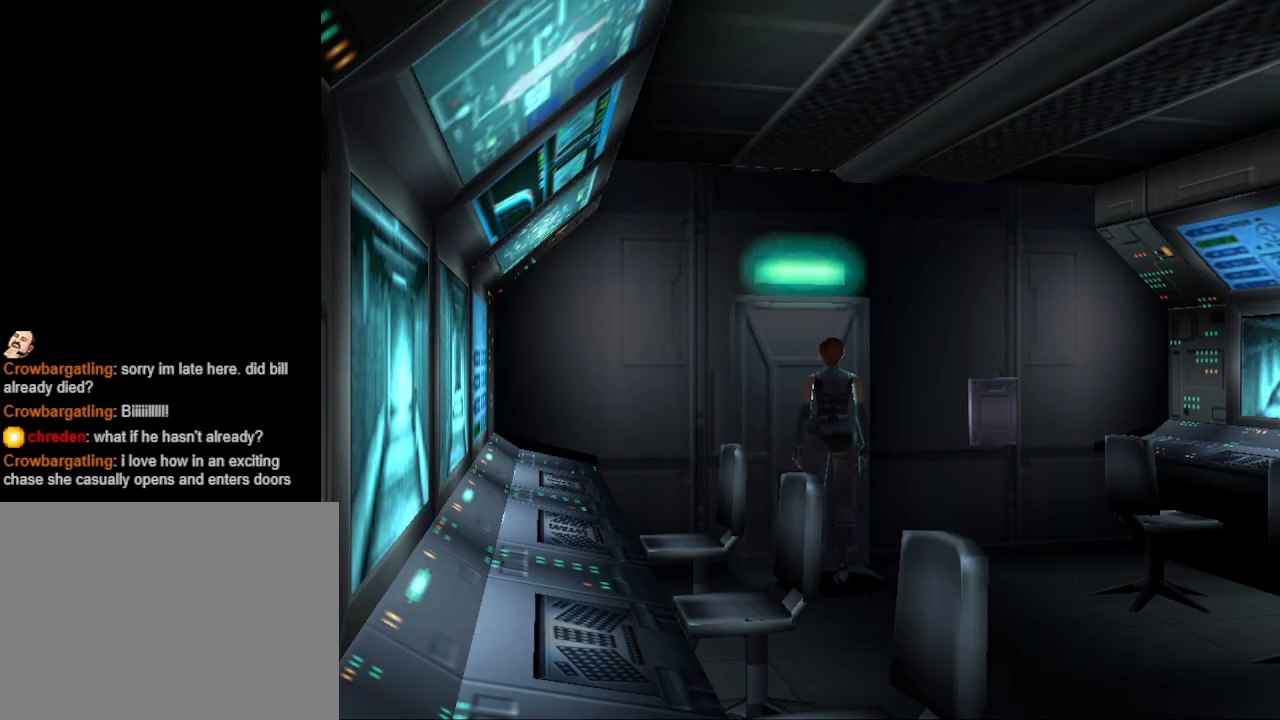
{"buttons": [], "events": []}
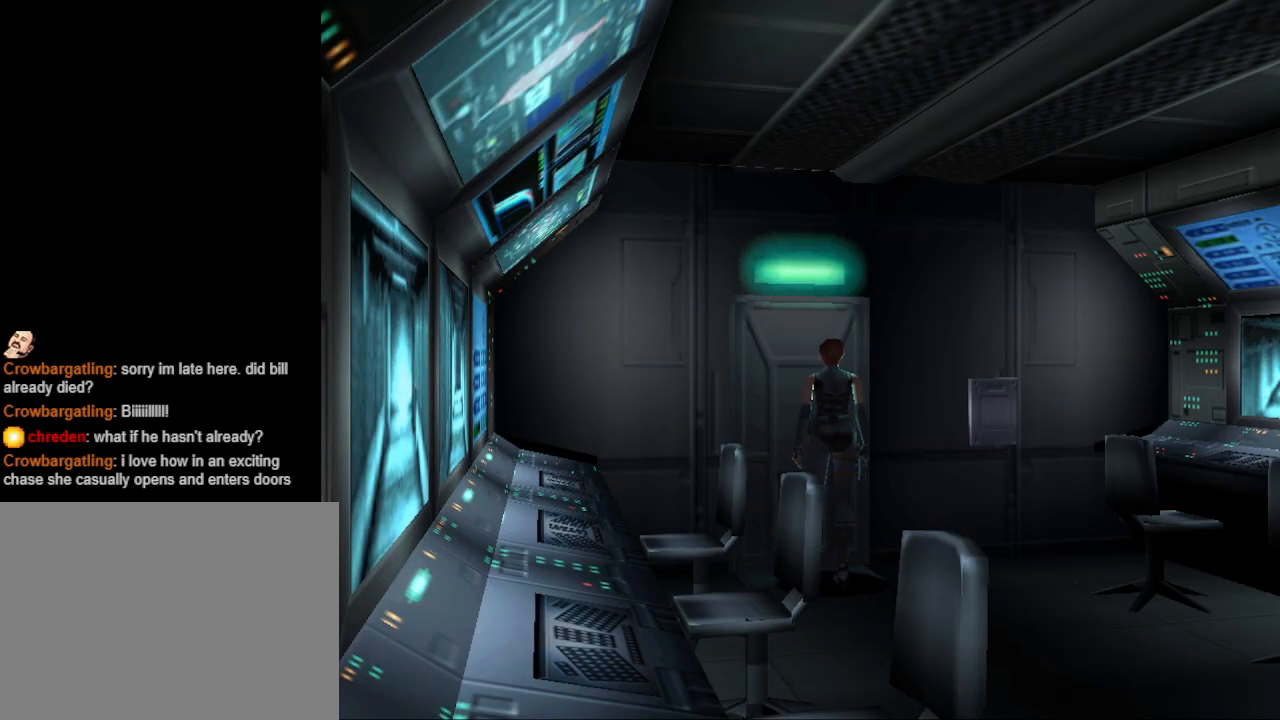
{"buttons": [], "events": []}
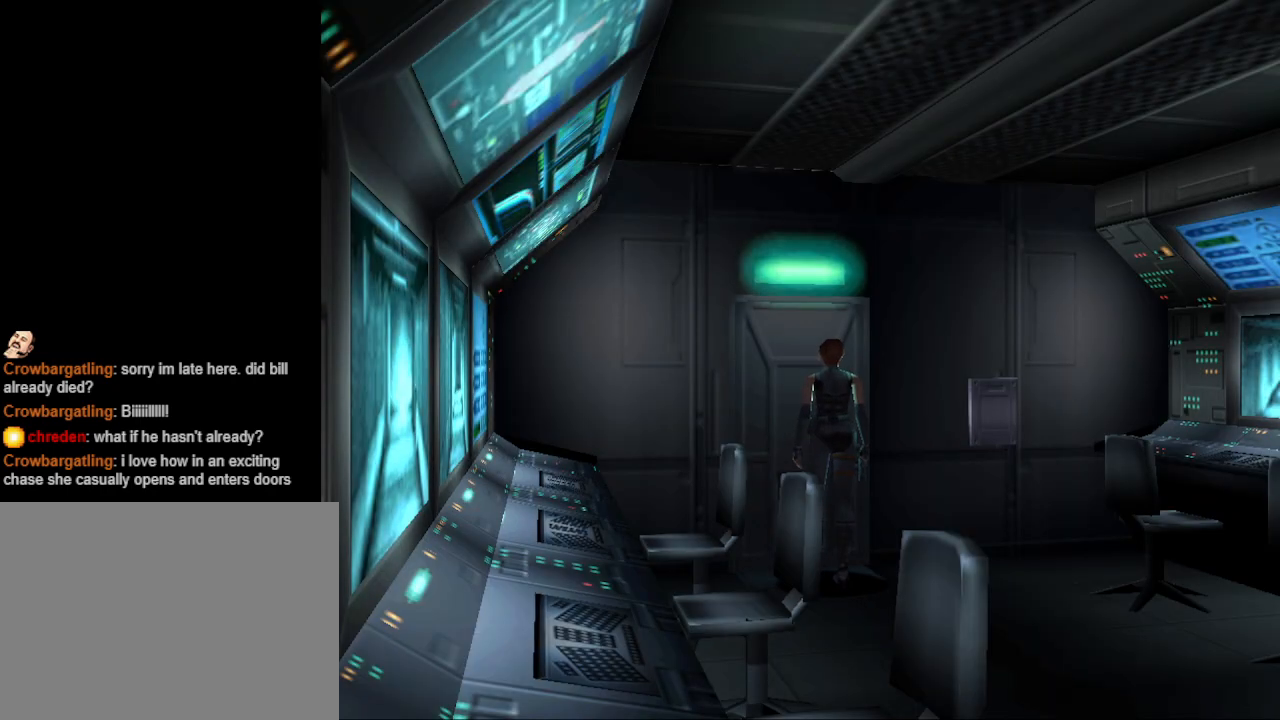
{"buttons": [], "events": []}
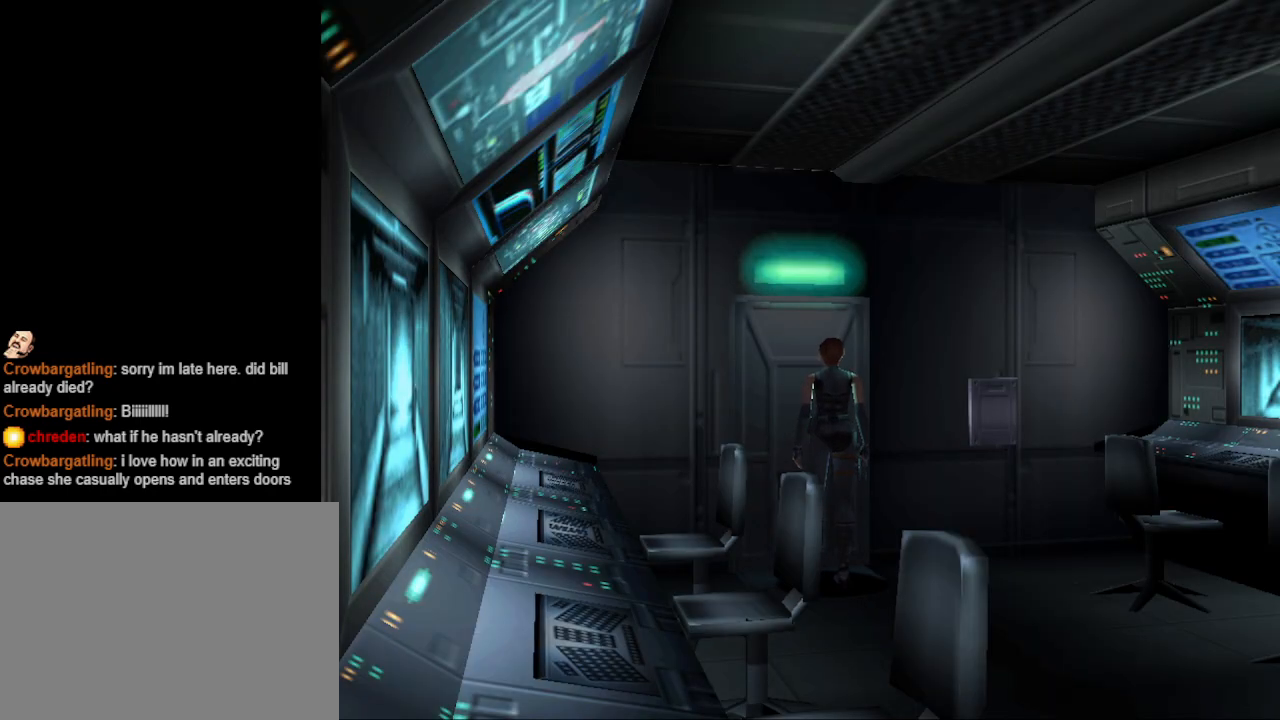
{"buttons": ["DPAD_DOWN"], "events": [[100, "R2", "down"], [200, "R2", "up"], [500, "DPAD_DOWN", "down"]]}